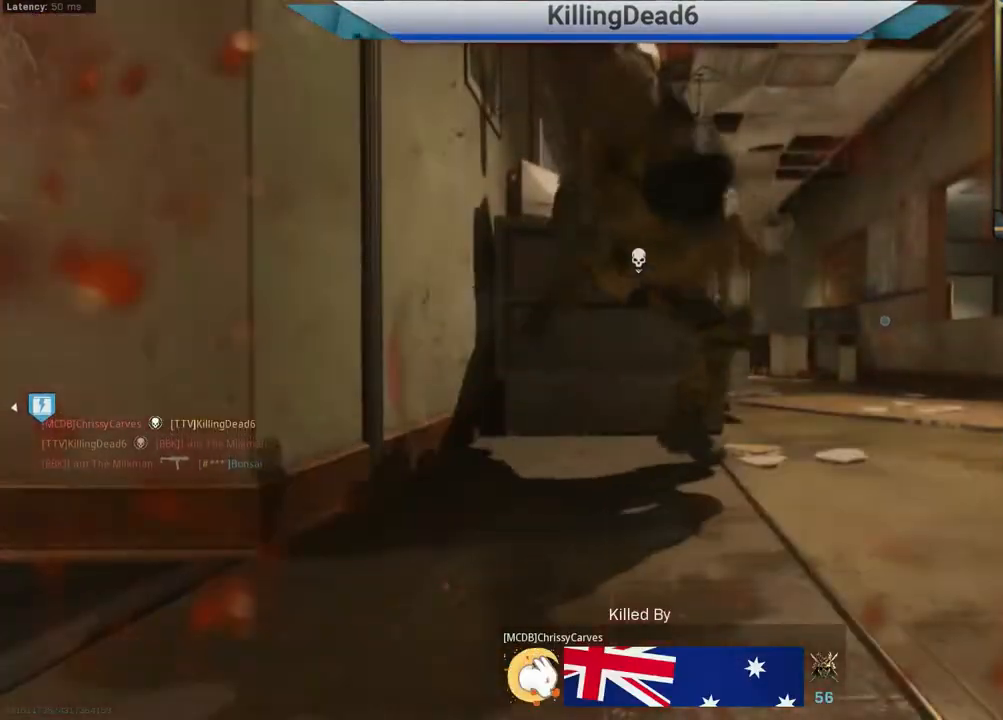
Gameplay with a controller (PlayStation layout); each line is a JSON object with the inputs held at the frame after it. "events" lists button and stick changes between this image and that frame as [ms after this image, input, new state], when the widget could be followed in between.
{"buttons": [], "left_stick": "center", "right_stick": "center", "events": [[200, "L2", "up"], [200, "R2", "up"]]}
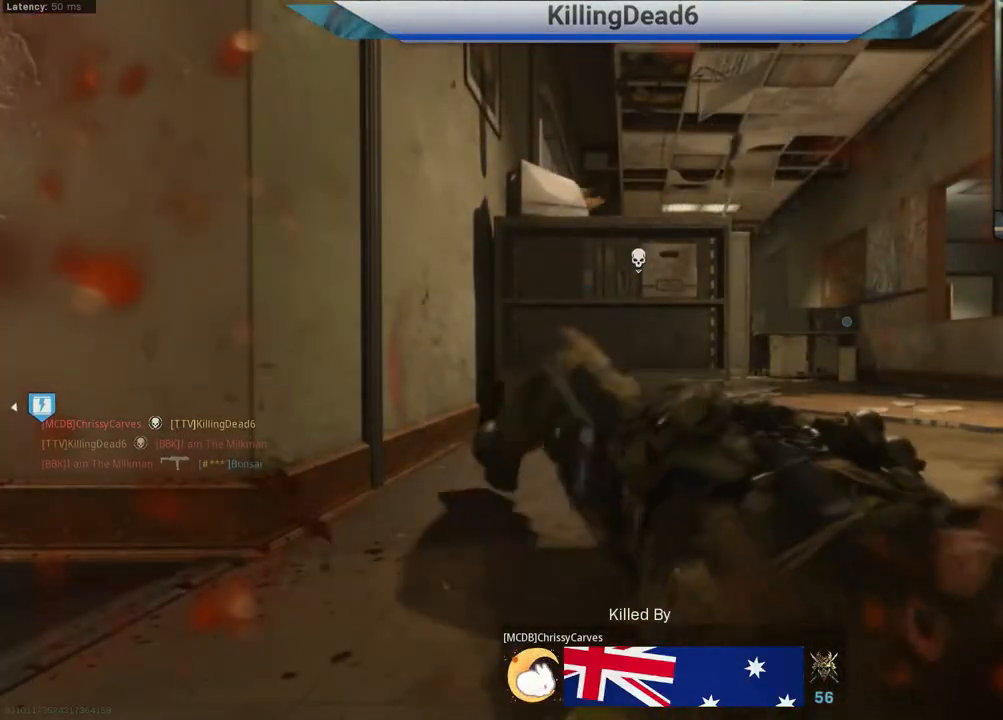
{"buttons": [], "left_stick": "center", "right_stick": "center", "events": []}
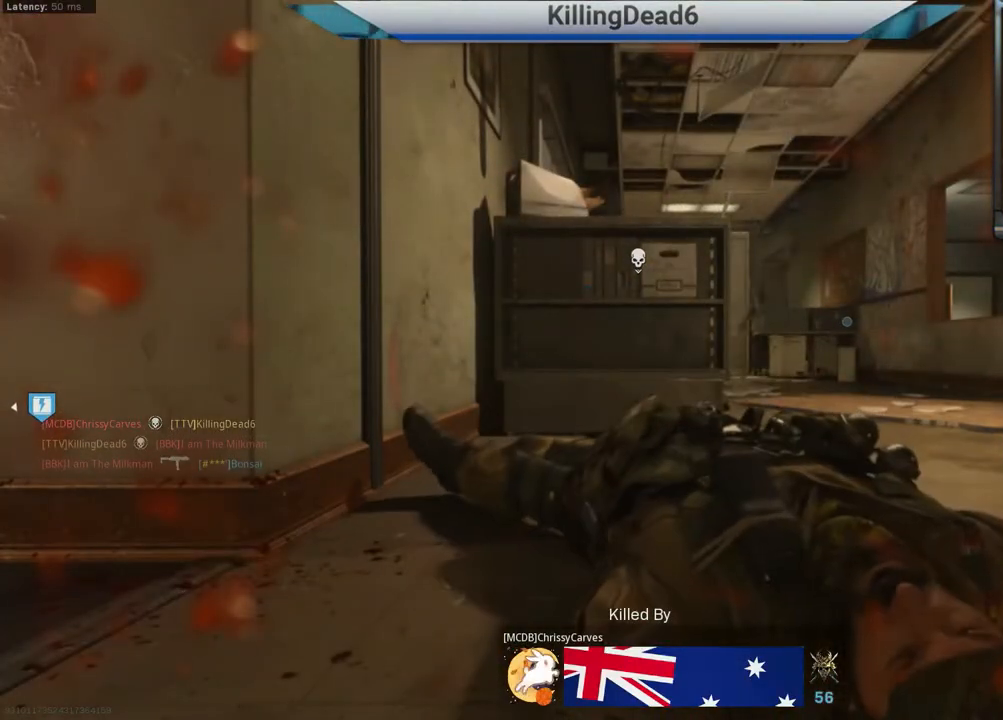
{"buttons": [], "left_stick": "center", "right_stick": "center", "events": []}
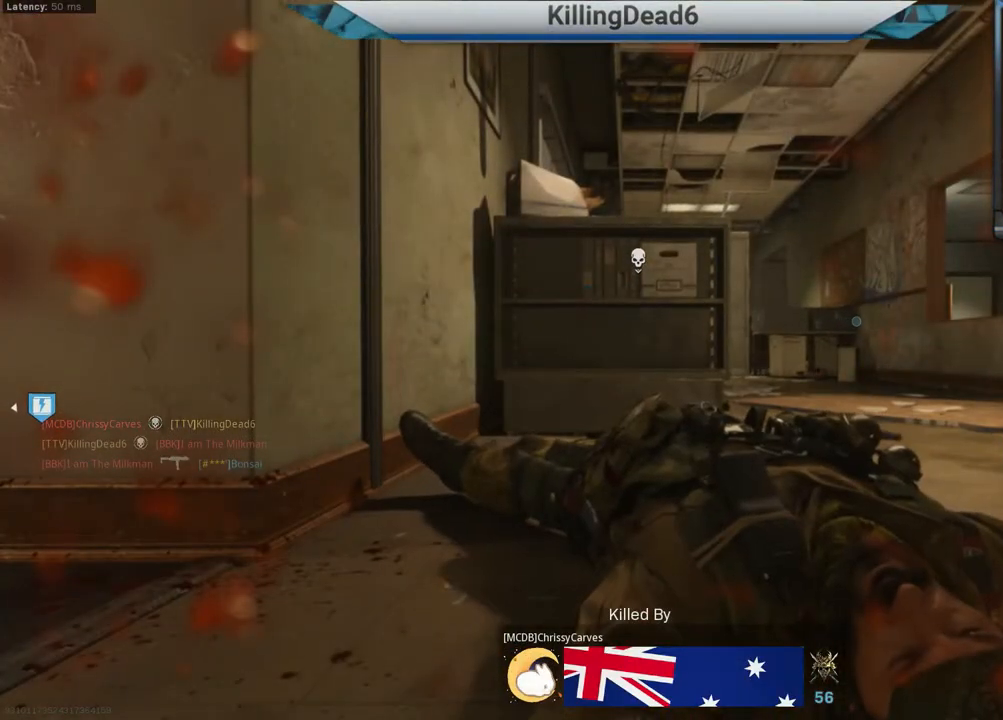
{"buttons": [], "left_stick": "center", "right_stick": "center", "events": []}
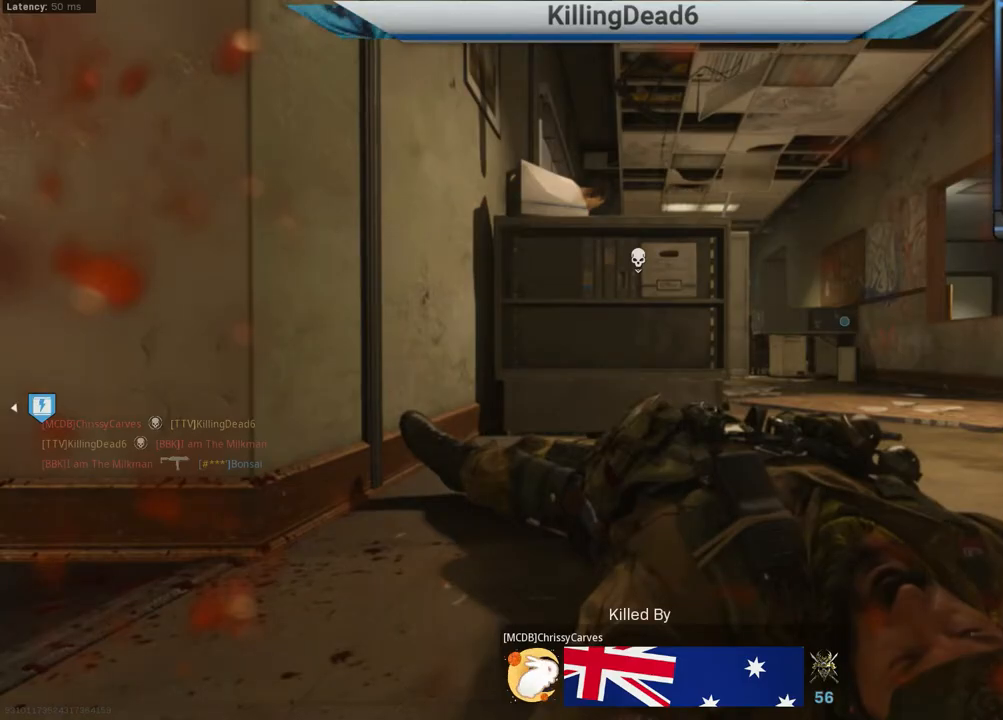
{"buttons": [], "left_stick": "center", "right_stick": "center", "events": []}
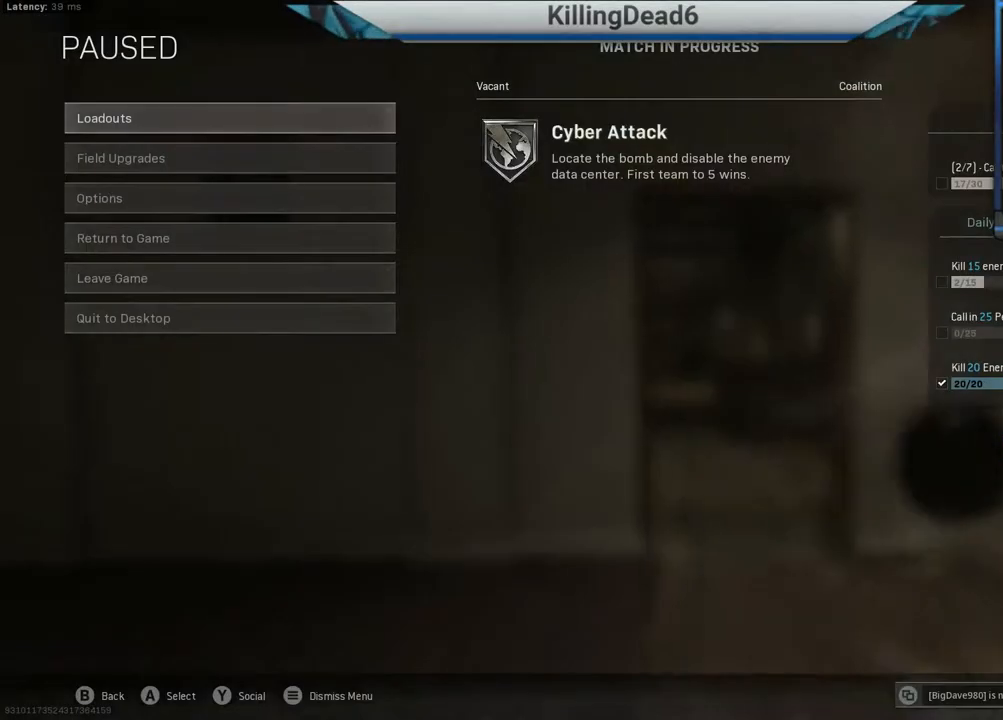
{"buttons": [], "left_stick": "down", "right_stick": "center", "events": [[167, "left_stick", "down"], [300, "left_stick", "center"], [417, "left_stick", "down"]]}
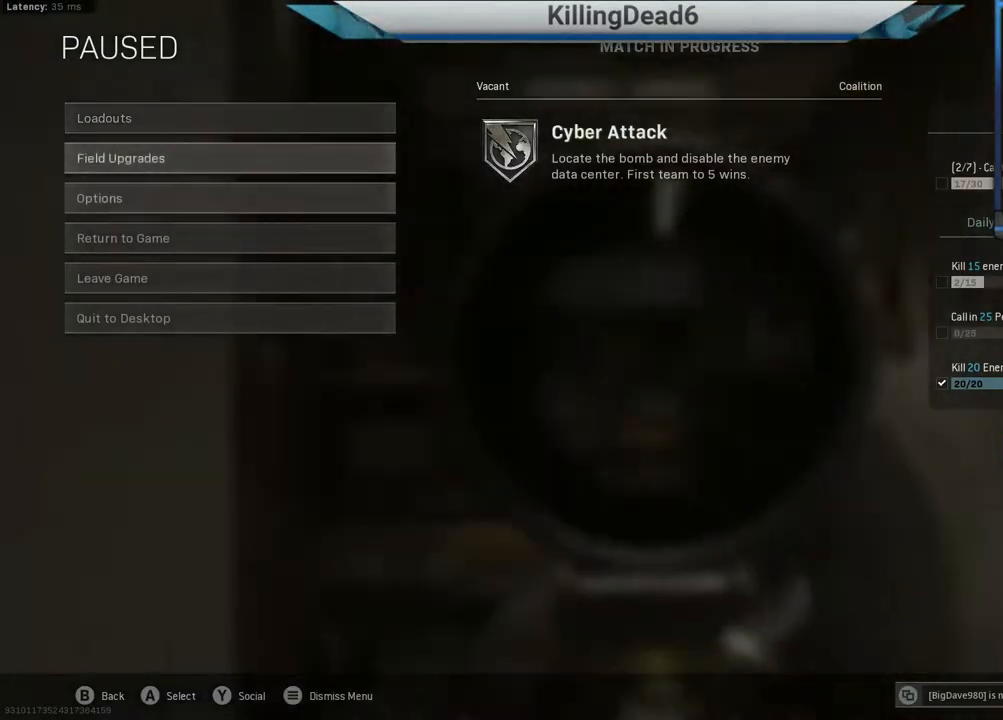
{"buttons": ["R1"], "left_stick": "center", "right_stick": "center", "events": [[67, "CROSS", "down"], [133, "left_stick", "center"], [183, "CROSS", "up"], [483, "R1", "down"]]}
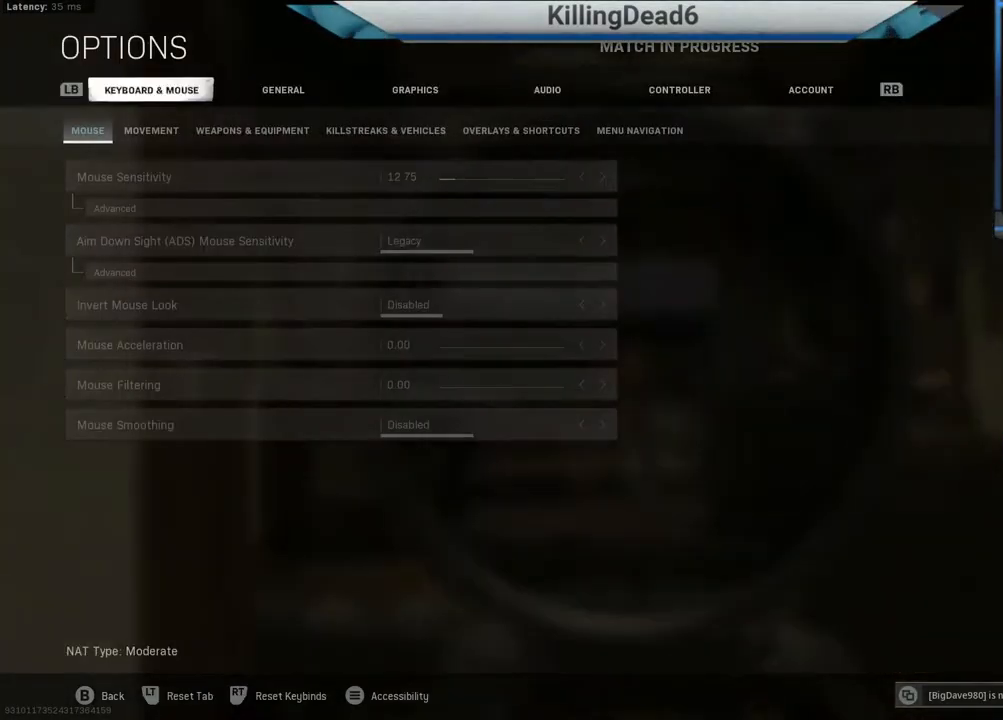
{"buttons": ["R1"], "left_stick": "center", "right_stick": "center", "events": [[67, "R1", "up"], [217, "R1", "down"], [300, "R1", "up"], [433, "R1", "down"]]}
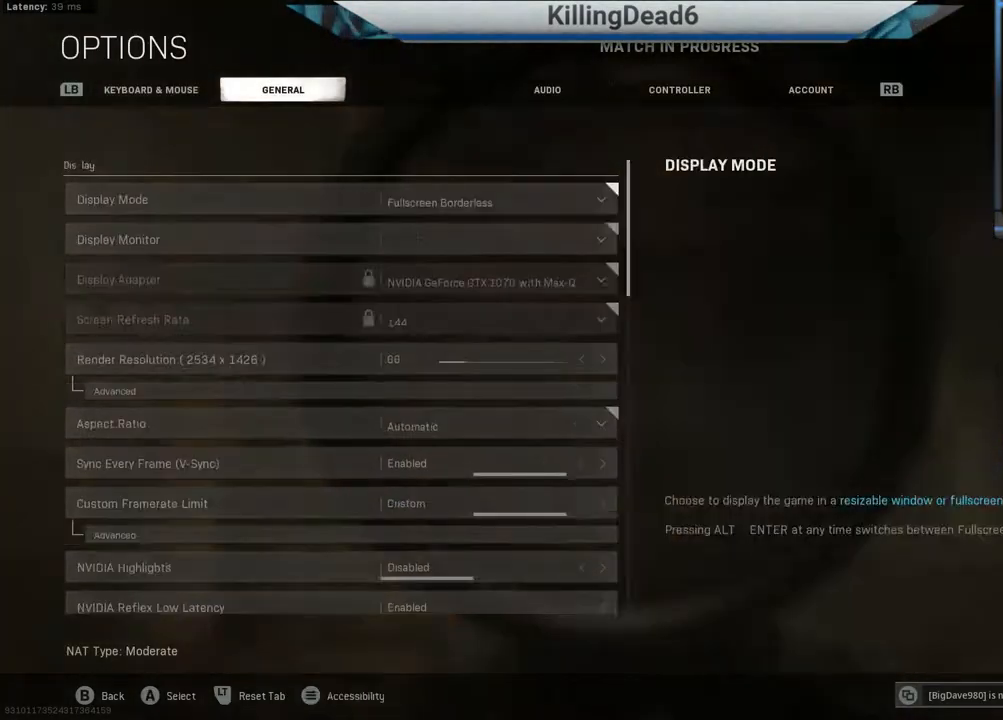
{"buttons": ["L1"], "left_stick": "center", "right_stick": "center", "events": [[17, "R1", "up"], [167, "R1", "down"], [250, "R1", "up"], [450, "L1", "down"]]}
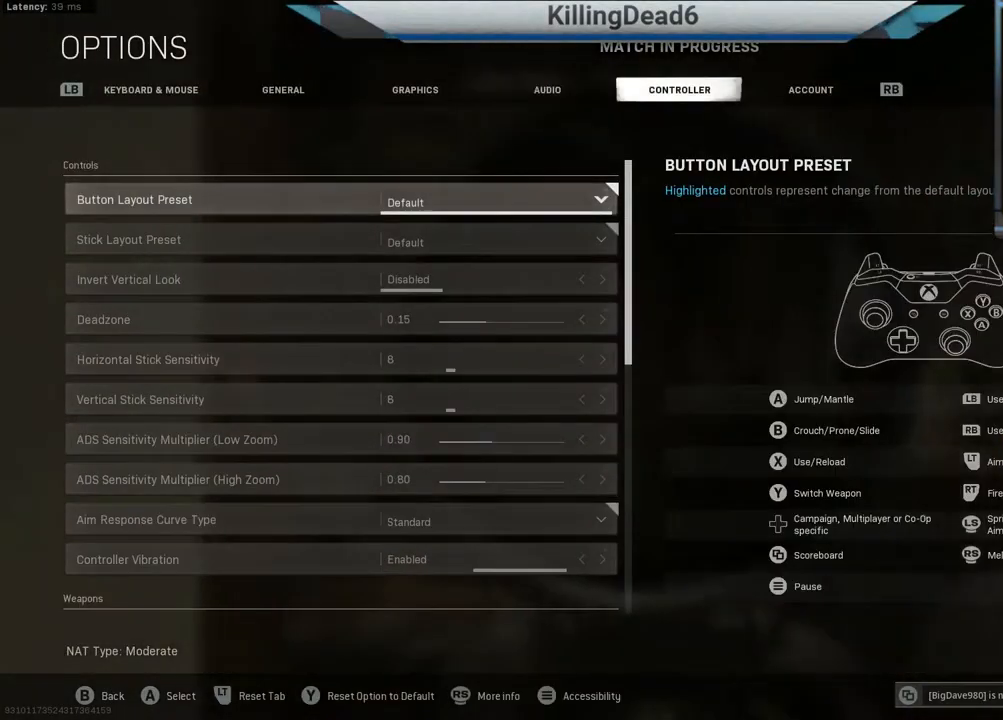
{"buttons": [], "left_stick": "down", "right_stick": "center", "events": [[67, "L1", "up"], [283, "left_stick", "down"], [400, "left_stick", "center"], [500, "left_stick", "down"]]}
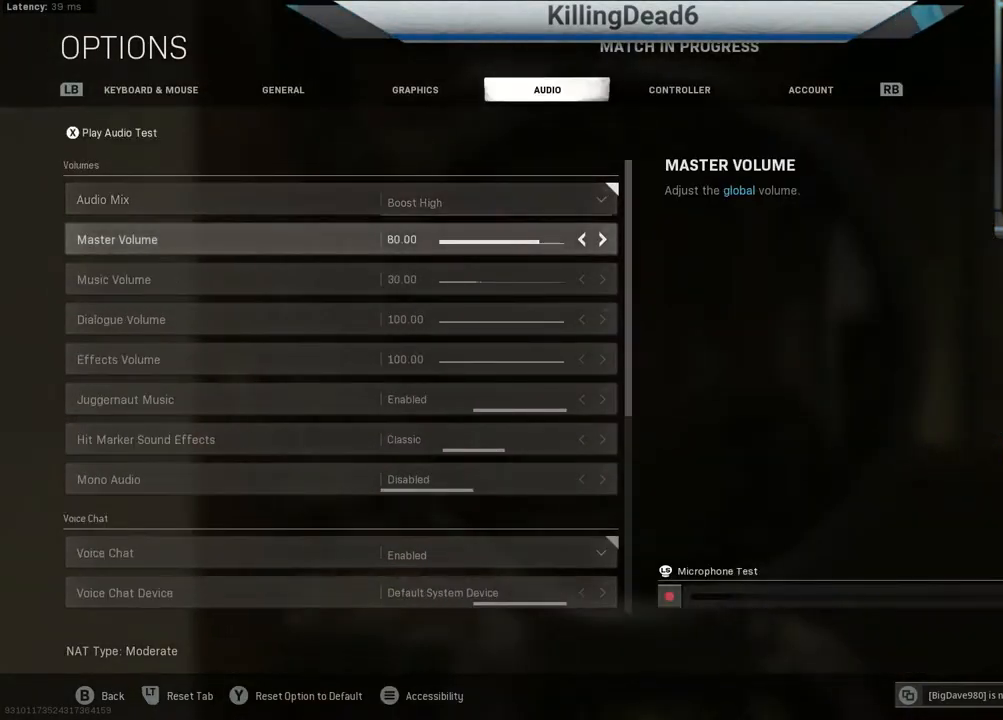
{"buttons": [], "left_stick": "down", "right_stick": "center", "events": [[367, "left_stick", "center"], [450, "left_stick", "down"]]}
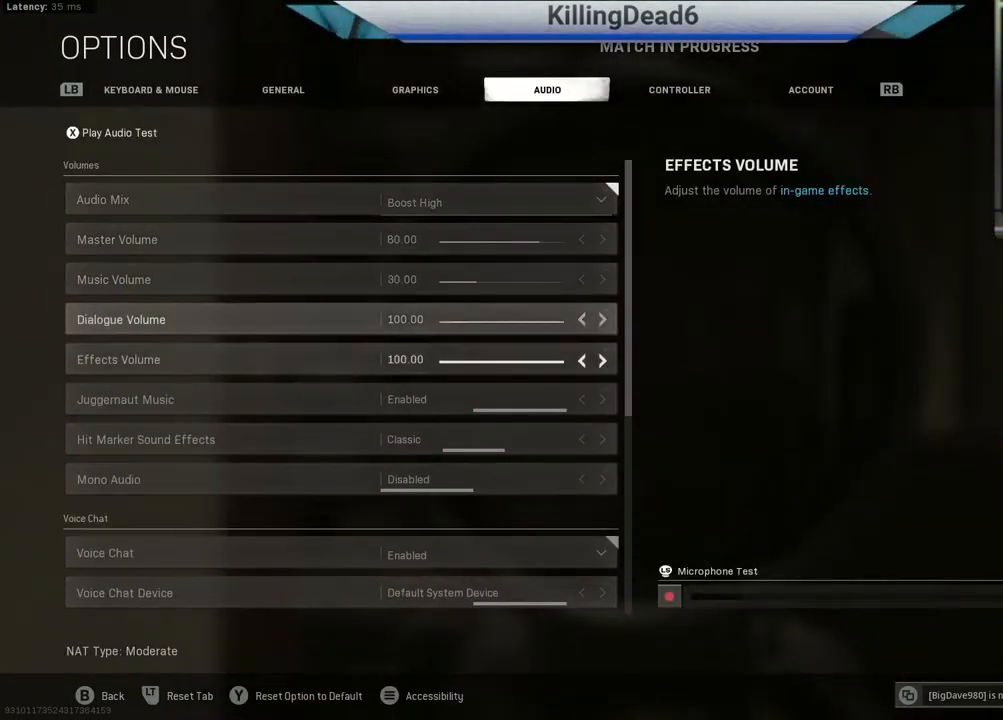
{"buttons": [], "left_stick": "down", "right_stick": "center", "events": [[50, "left_stick", "center"], [150, "left_stick", "down"], [267, "left_stick", "center"], [450, "left_stick", "down"]]}
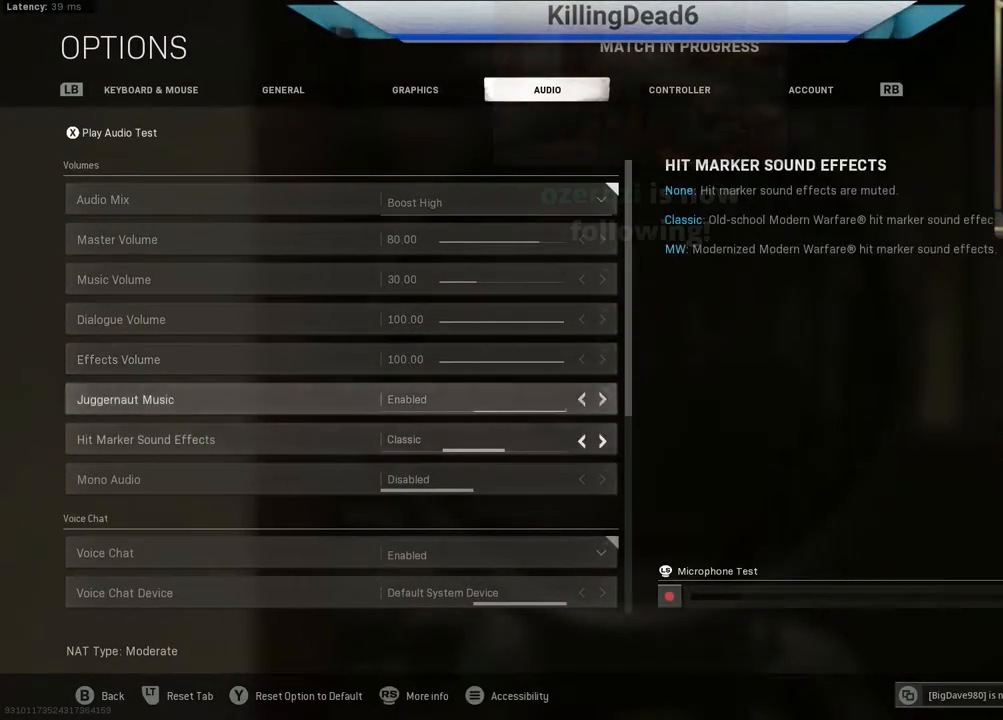
{"buttons": [], "left_stick": "center", "right_stick": "center", "events": [[67, "left_stick", "center"], [150, "left_stick", "down"], [283, "left_stick", "center"], [383, "left_stick", "down"], [500, "left_stick", "center"]]}
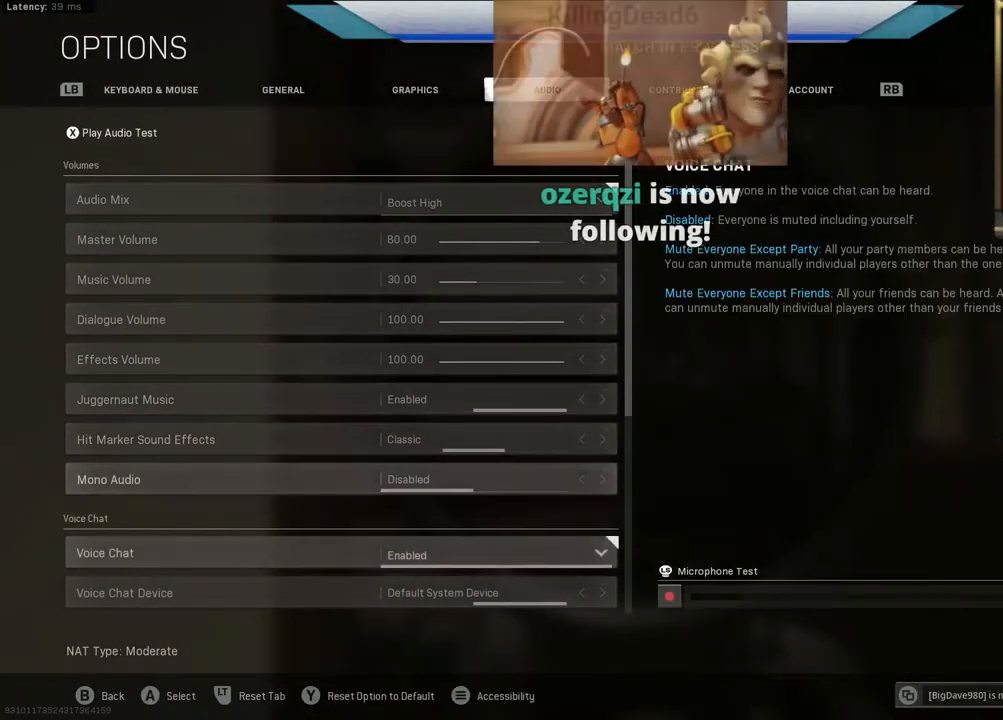
{"buttons": ["CROSS"], "left_stick": "center", "right_stick": "center", "events": [[417, "CROSS", "down"]]}
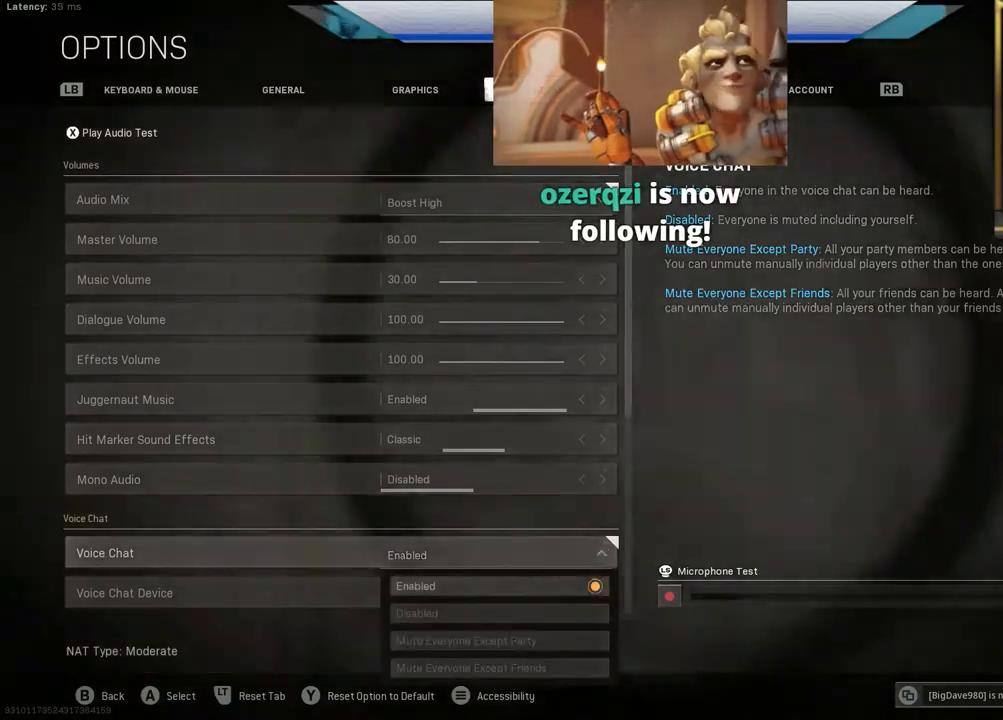
{"buttons": [], "left_stick": "center", "right_stick": "center", "events": [[50, "CROSS", "up"]]}
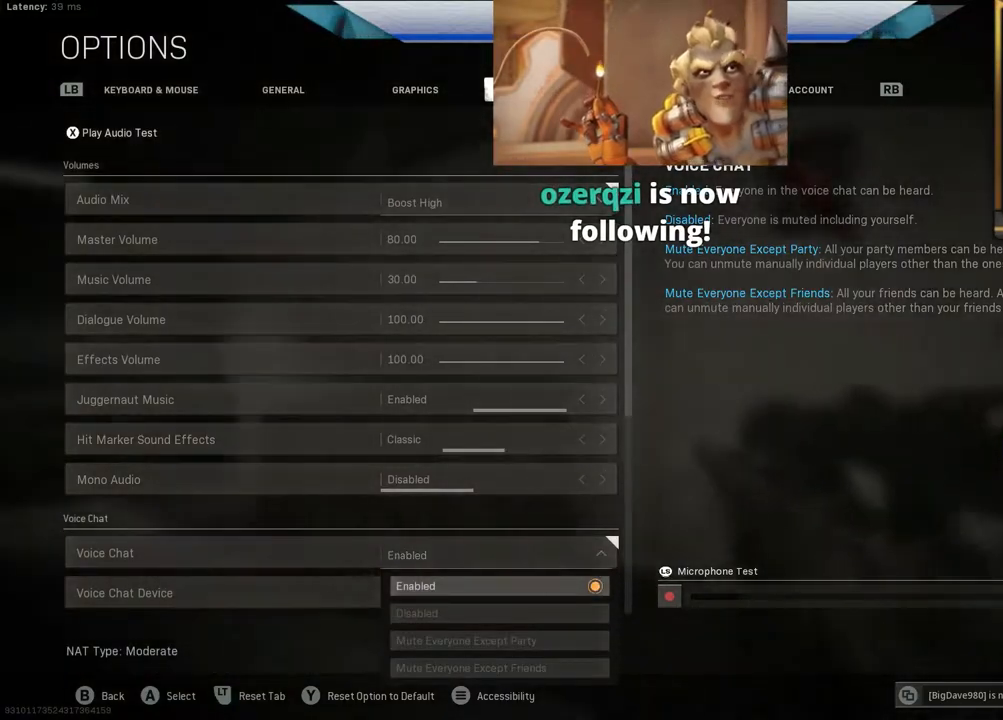
{"buttons": [], "left_stick": "down", "right_stick": "center", "events": [[333, "left_stick", "down"]]}
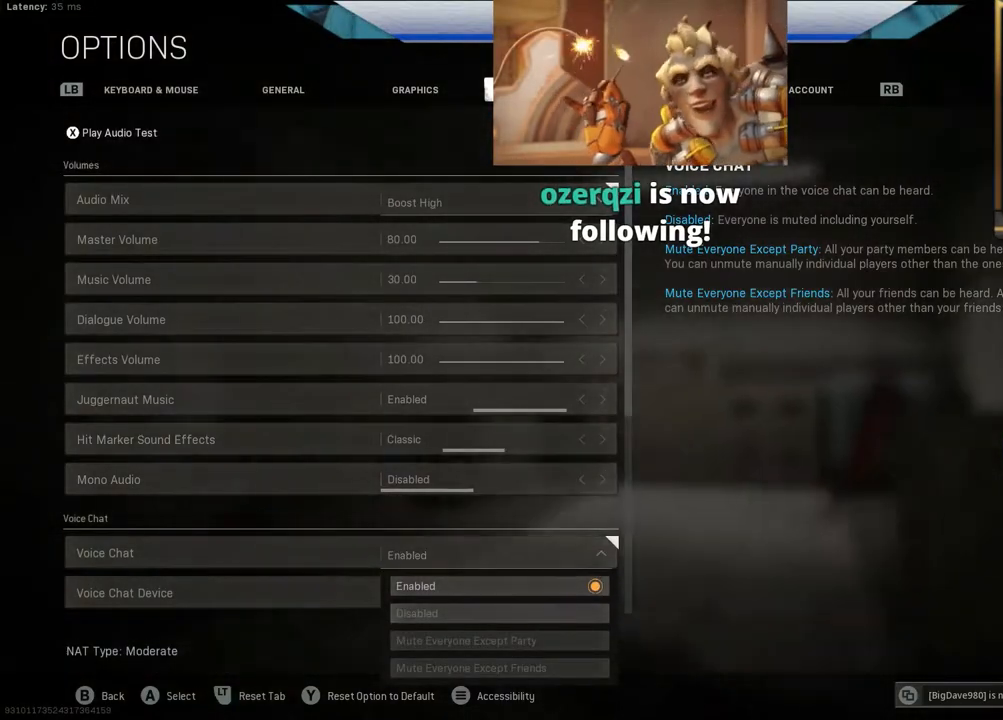
{"buttons": [], "left_stick": "center", "right_stick": "center", "events": [[33, "left_stick", "center"]]}
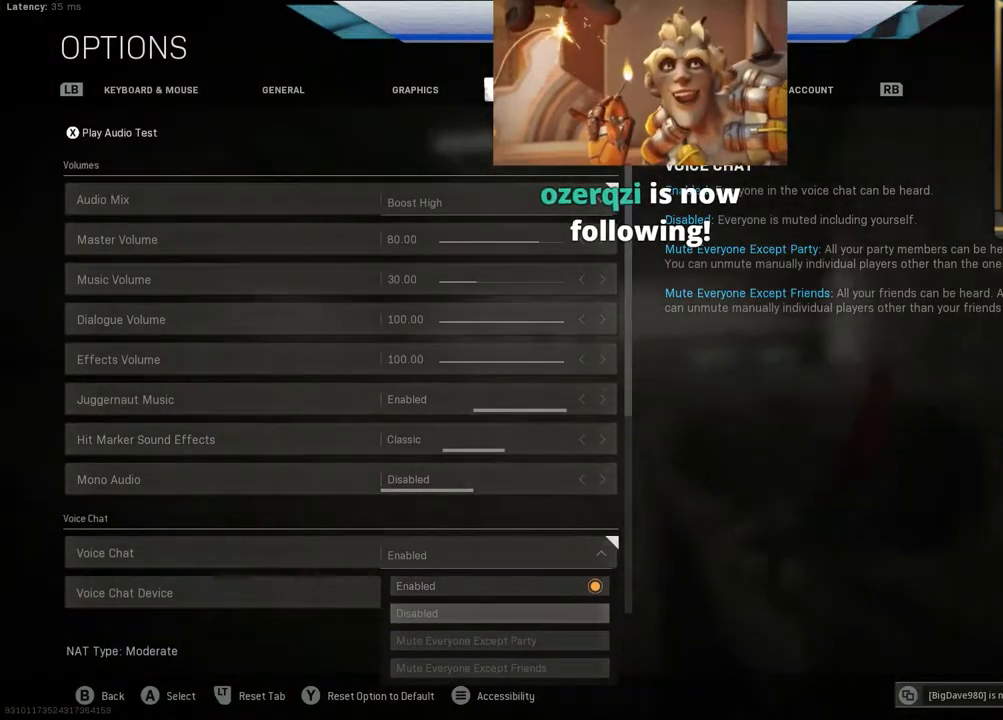
{"buttons": [], "left_stick": "center", "right_stick": "center", "events": []}
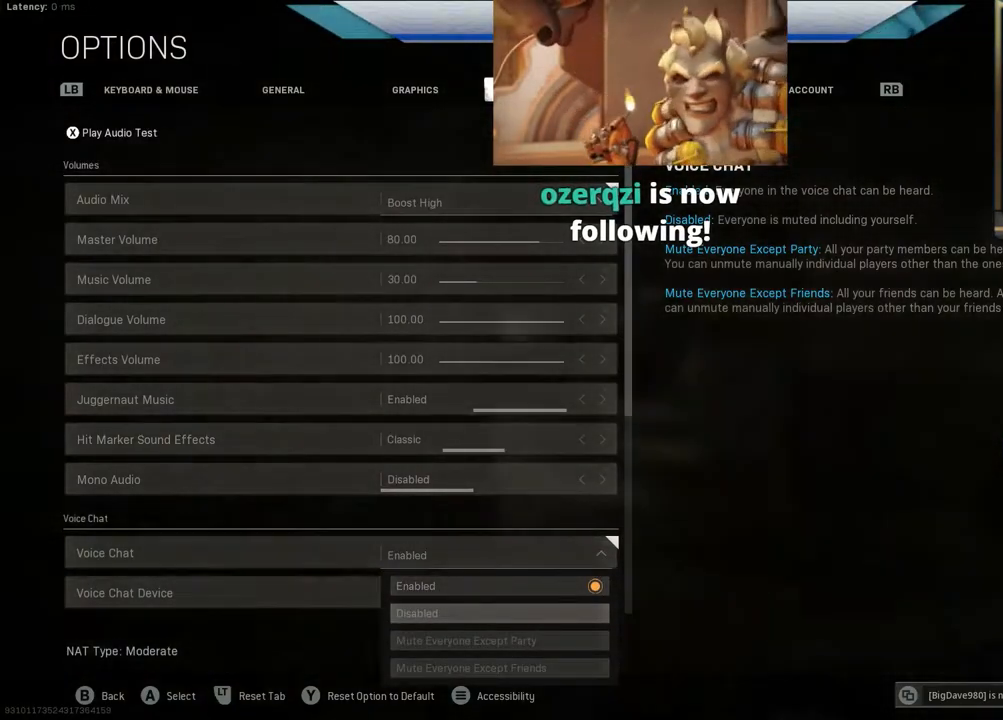
{"buttons": [], "left_stick": "center", "right_stick": "center", "events": [[333, "left_stick", "down"], [500, "left_stick", "center"]]}
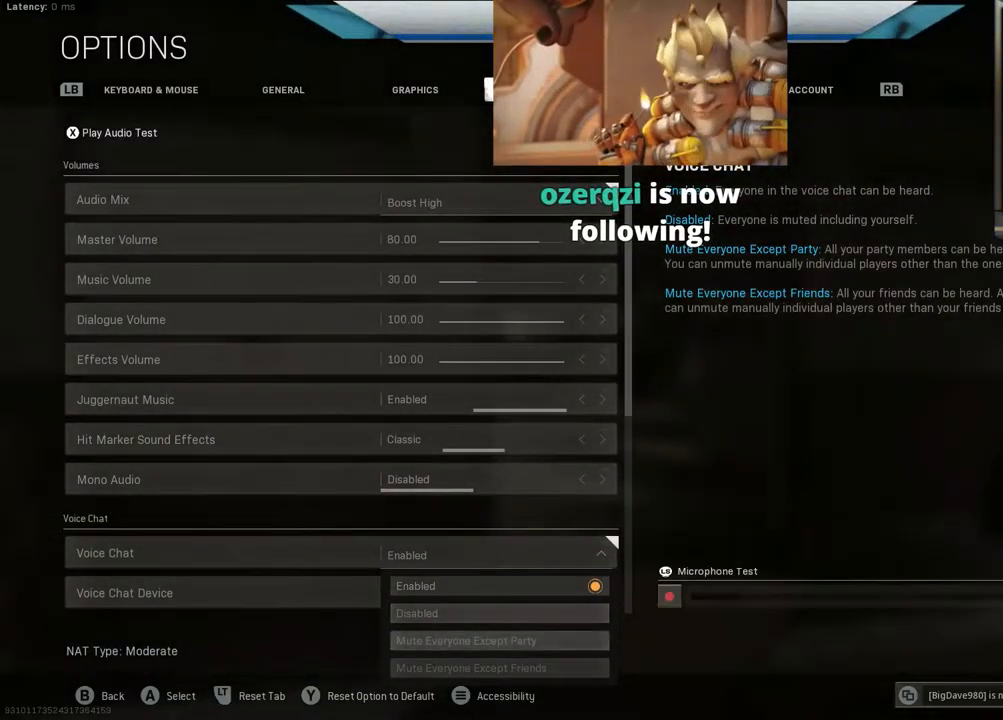
{"buttons": [], "left_stick": "center", "right_stick": "center", "events": []}
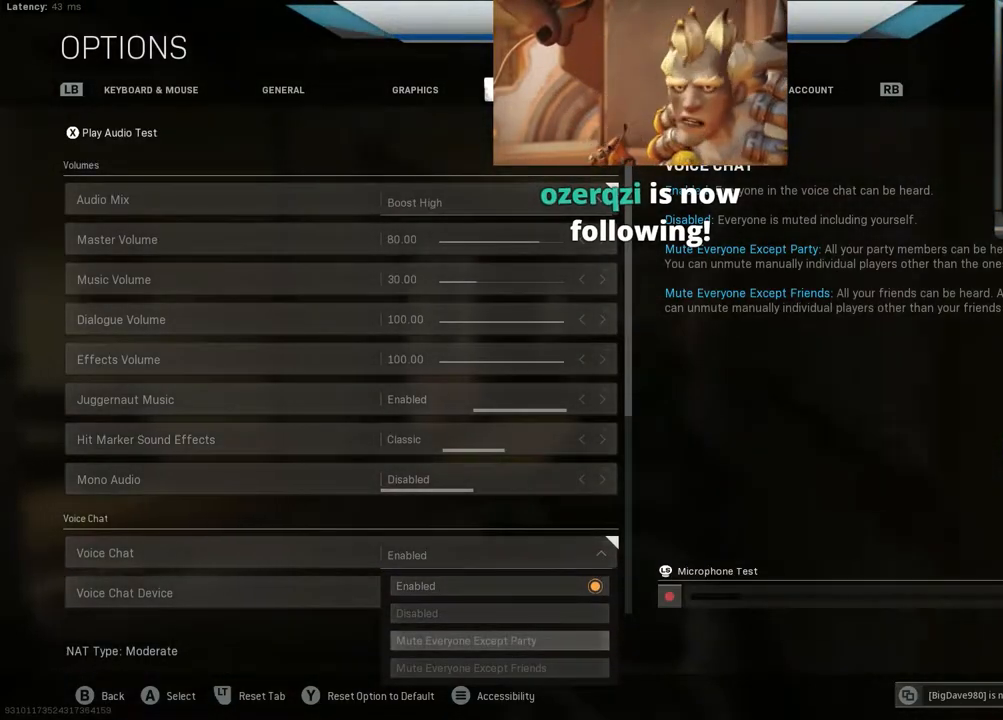
{"buttons": [], "left_stick": "down", "right_stick": "center", "events": [[450, "left_stick", "down"]]}
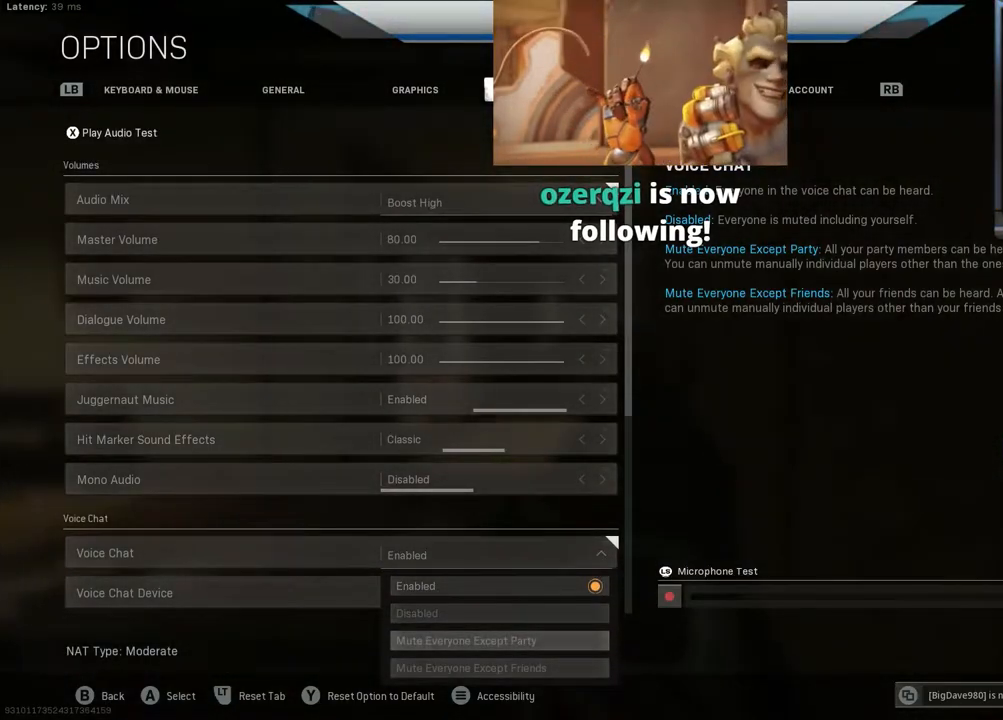
{"buttons": [], "left_stick": "center", "right_stick": "center", "events": [[100, "left_stick", "center"], [383, "CROSS", "down"], [500, "CROSS", "up"]]}
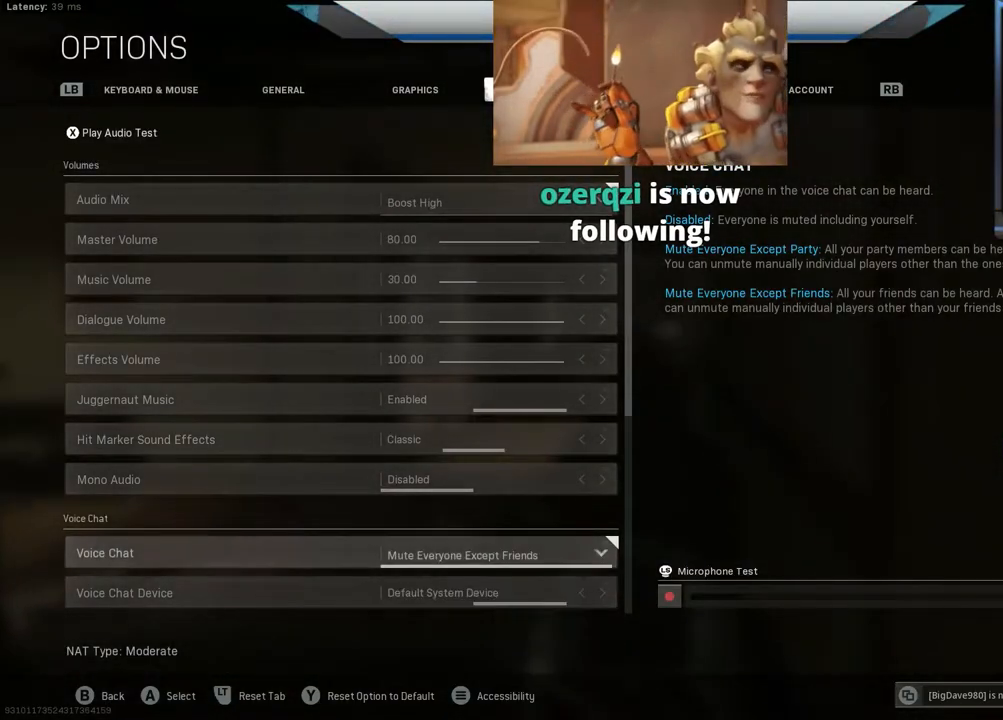
{"buttons": ["CIRCLE"], "left_stick": "center", "right_stick": "center", "events": [[500, "CIRCLE", "down"]]}
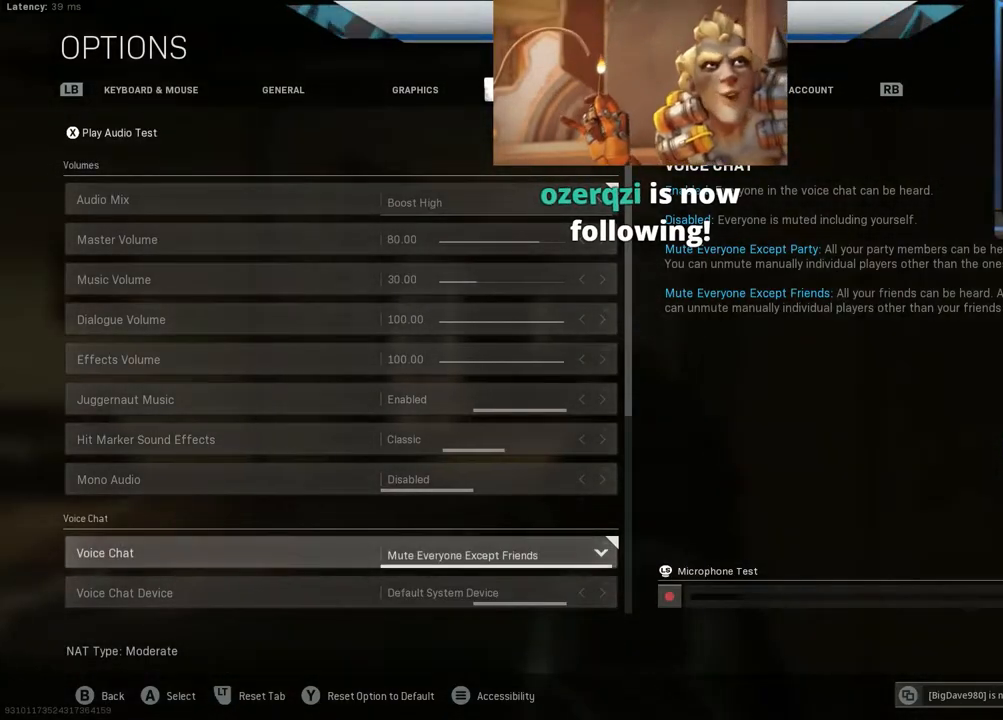
{"buttons": [], "left_stick": "center", "right_stick": "center", "events": [[133, "CIRCLE", "up"]]}
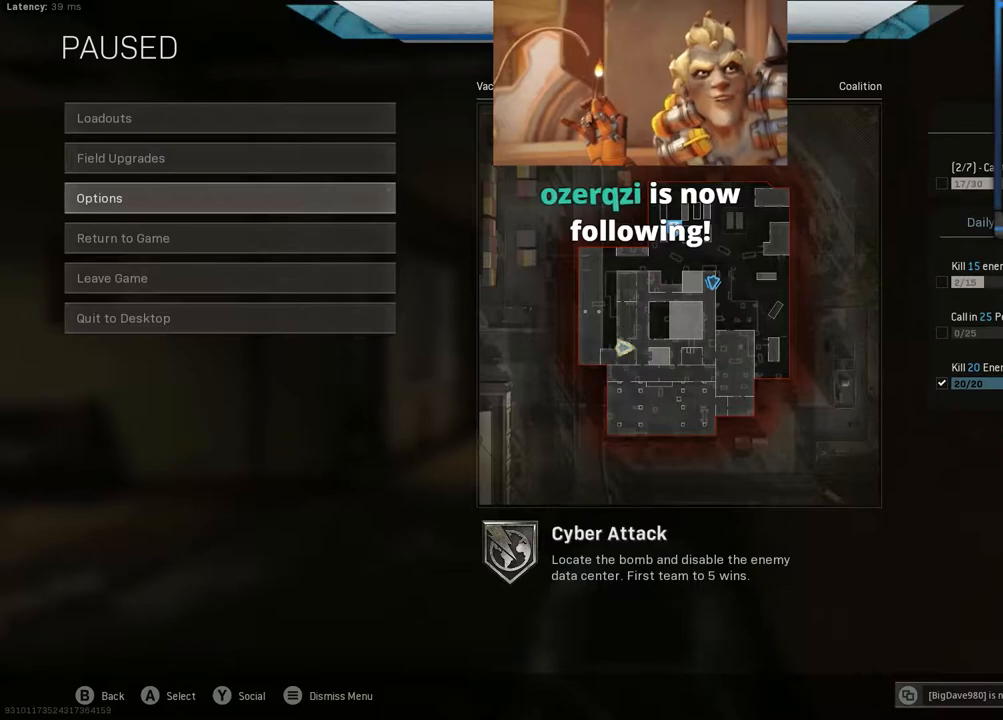
{"buttons": [], "left_stick": "center", "right_stick": "center", "events": [[83, "CIRCLE", "down"], [200, "CIRCLE", "up"]]}